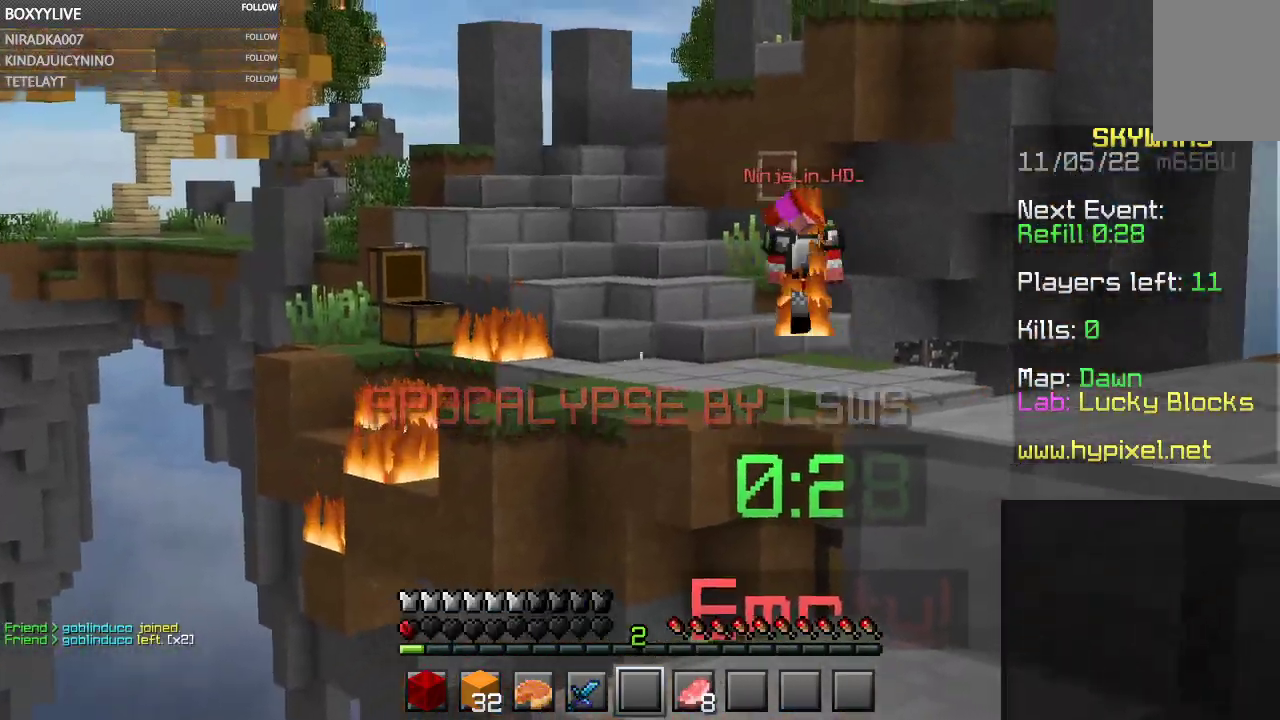
Gameplay with keyboard and mouse; each line is a JSON object with the keys and mouse buttons held at the frame after it. "events" lists presses ("down") and releases ("up") of "a", "d", "s", "space", "w", "mouse_left" and "mouse_right" between this image and that frame as [ms after this image, input, new state], when the widget could be followed in between. "mouse_left", "mouse_right" = the "left", "right" buttons of the "mouse" list. No other keys are recorded. Fast repeated clicks can show as one long hold. Mouse movement is not recorded.
{"keys": [], "mouse": [], "events": []}
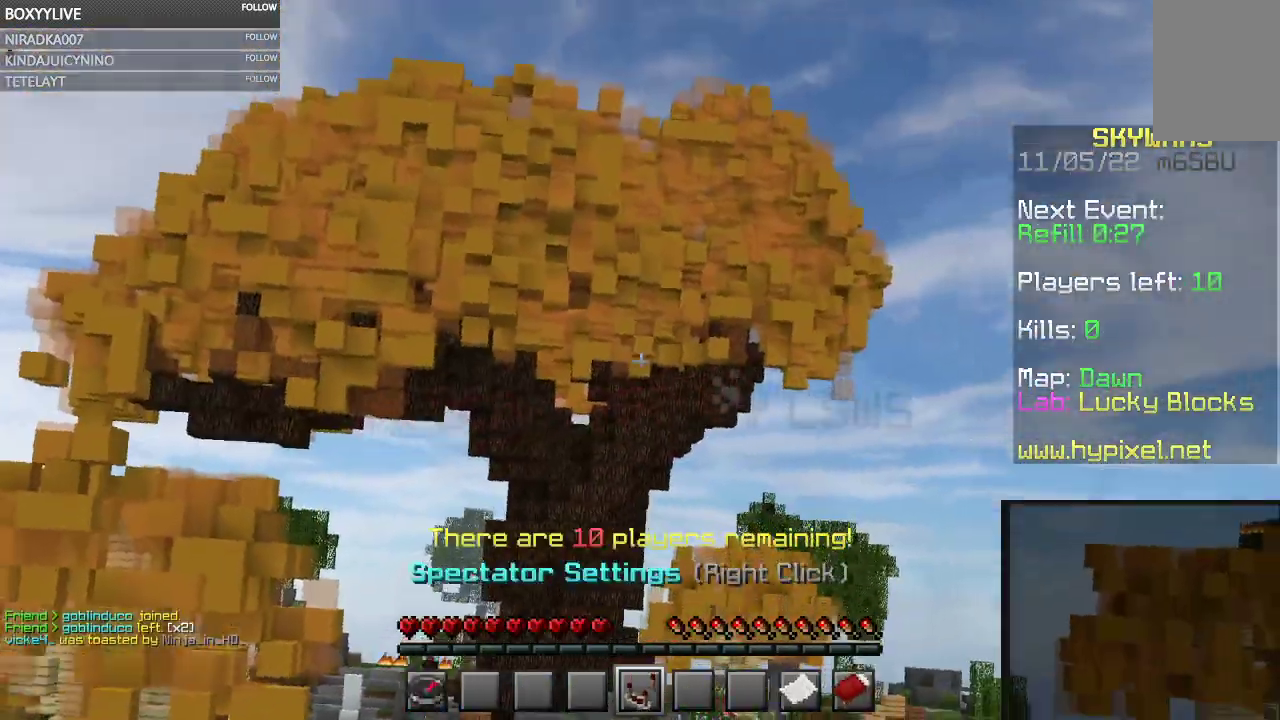
{"keys": [], "mouse": [], "events": []}
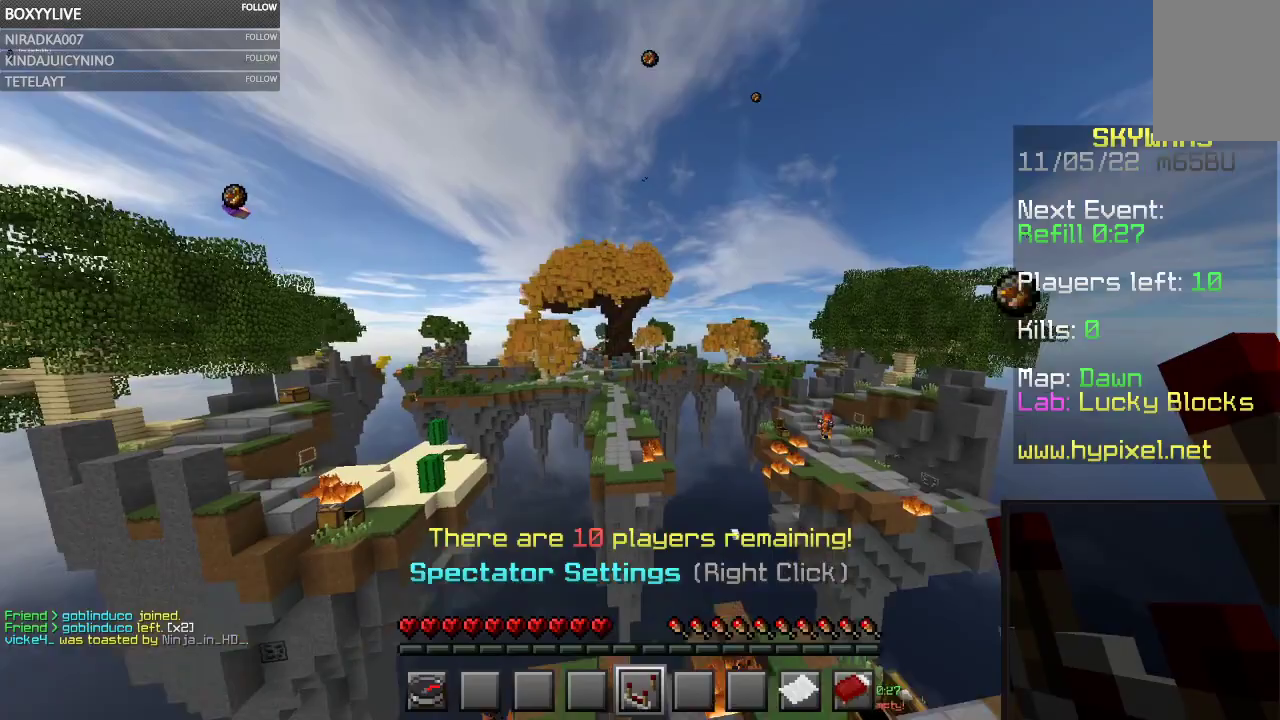
{"keys": ["w"], "mouse": [], "events": [[33, "w", "down"]]}
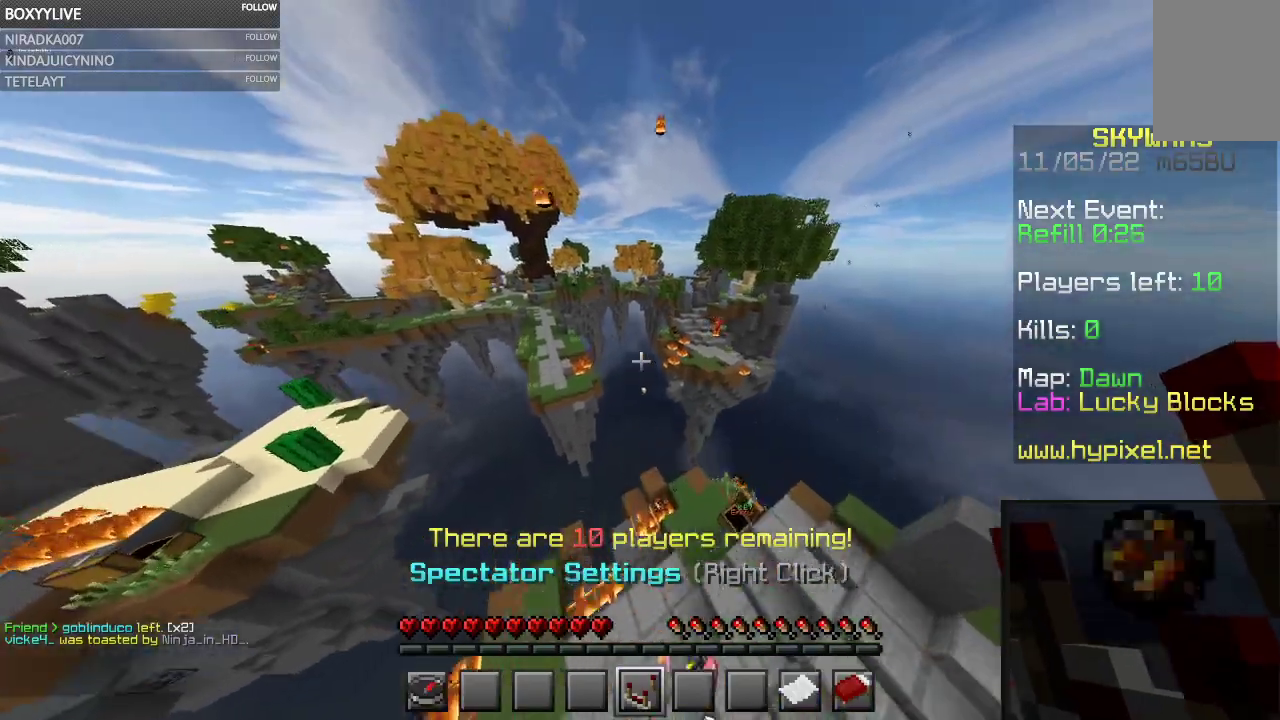
{"keys": [], "mouse": [], "events": [[100, "w", "up"]]}
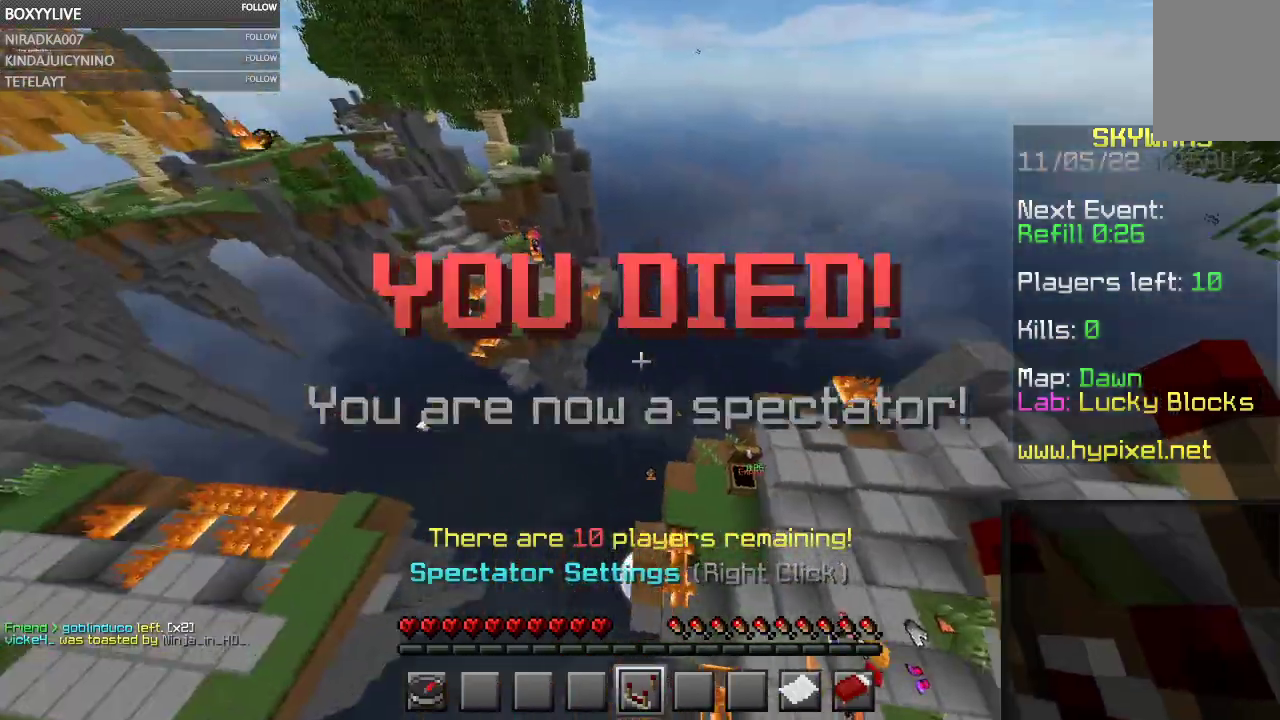
{"keys": ["w"], "mouse": [], "events": [[133, "w", "down"]]}
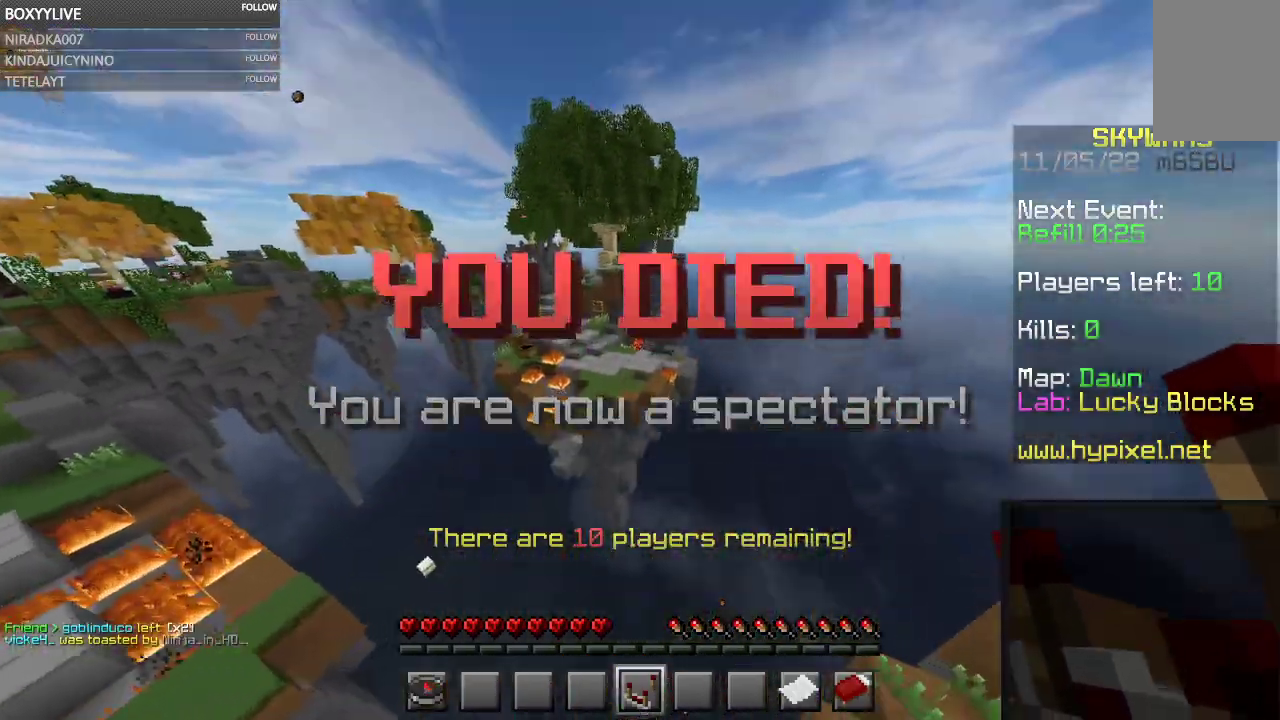
{"keys": ["w"], "mouse": [], "events": []}
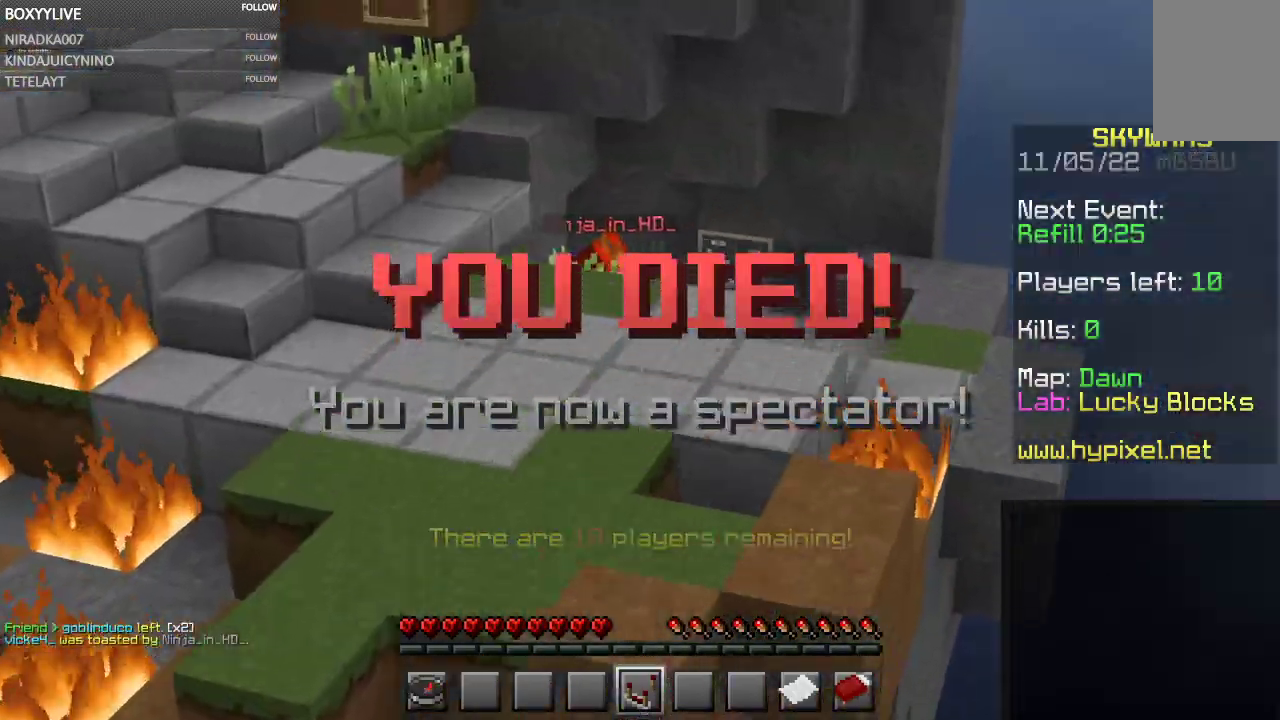
{"keys": ["w"], "mouse": [], "events": []}
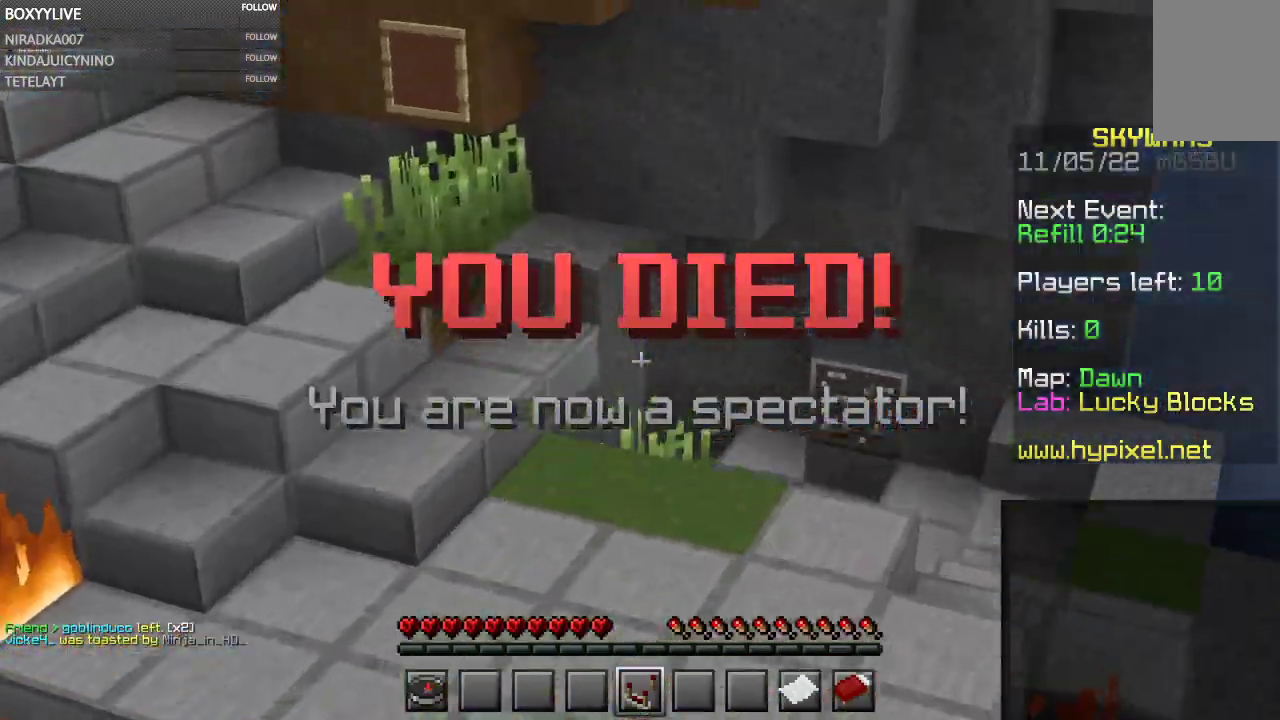
{"keys": ["w"], "mouse": [], "events": []}
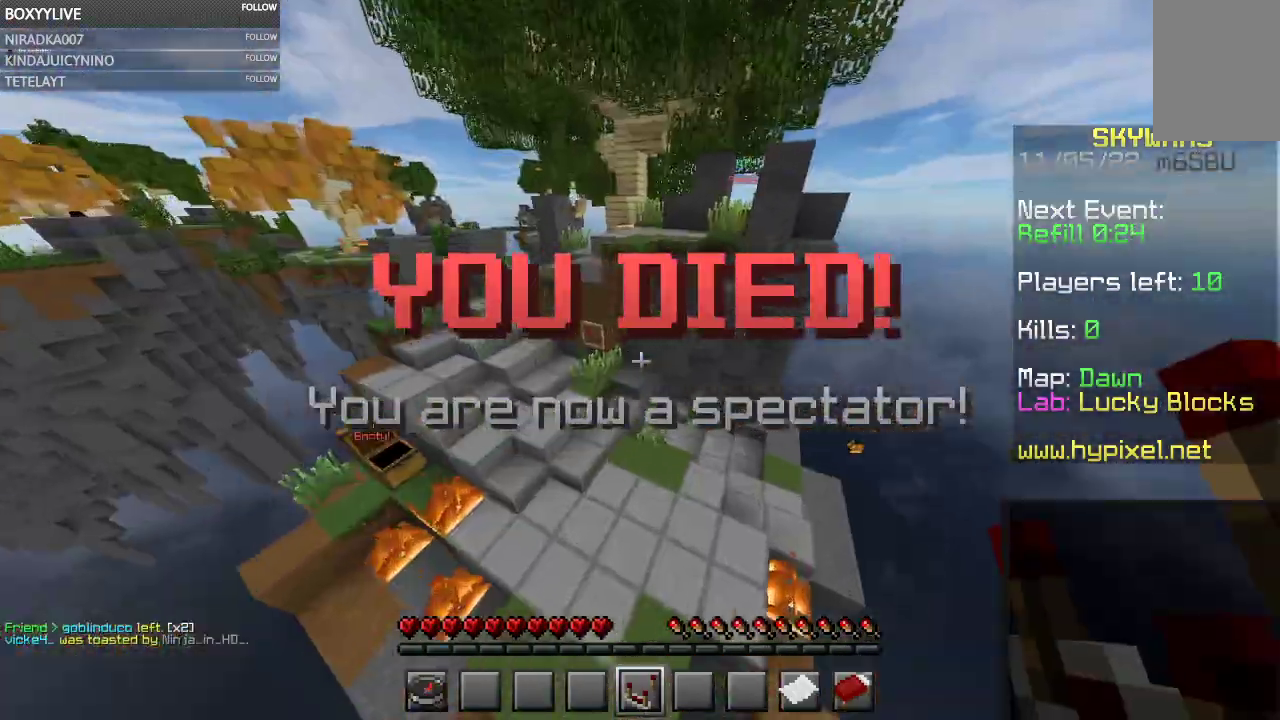
{"keys": ["w"], "mouse": [], "events": []}
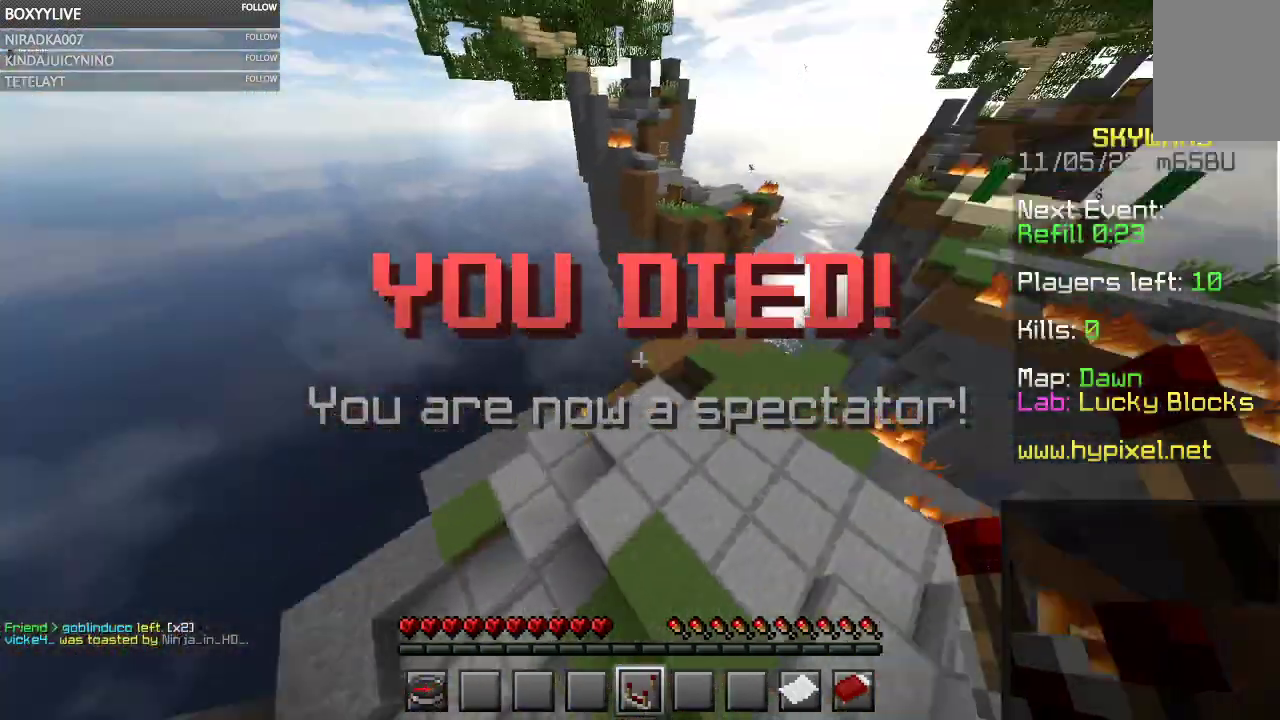
{"keys": ["w"], "mouse": [], "events": []}
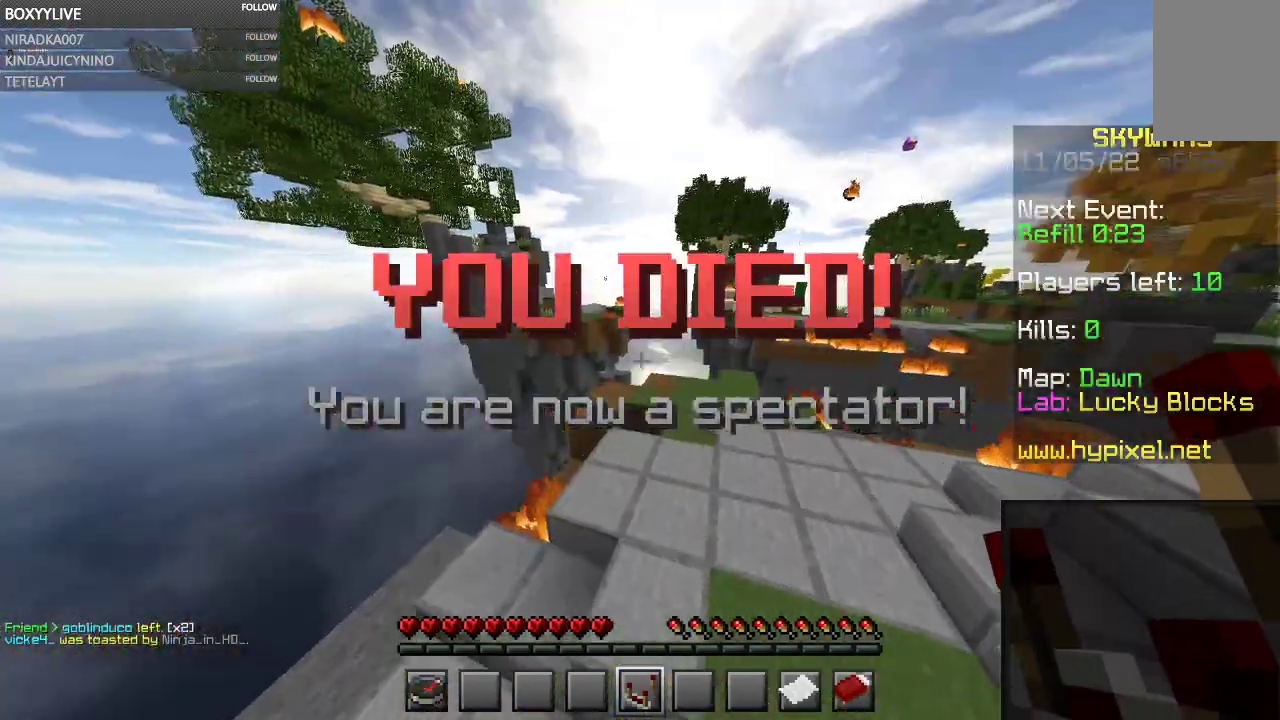
{"keys": ["w"], "mouse": [], "events": []}
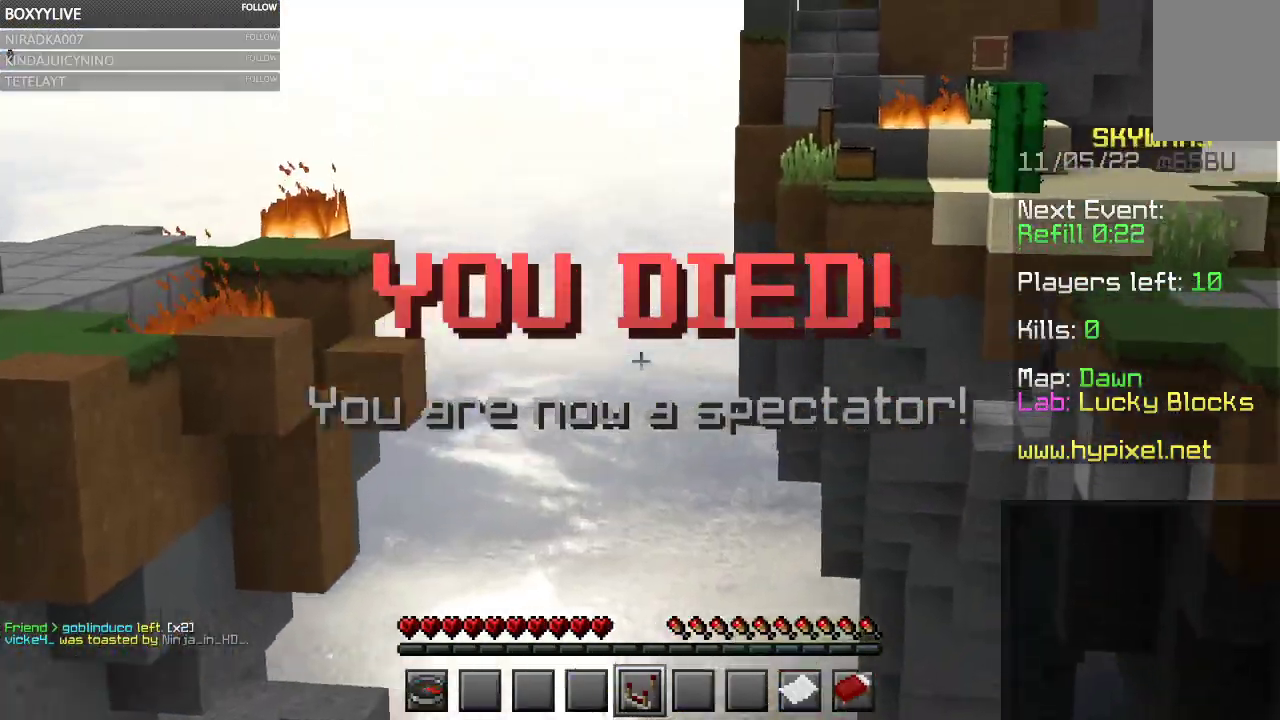
{"keys": ["w"], "mouse": [], "events": []}
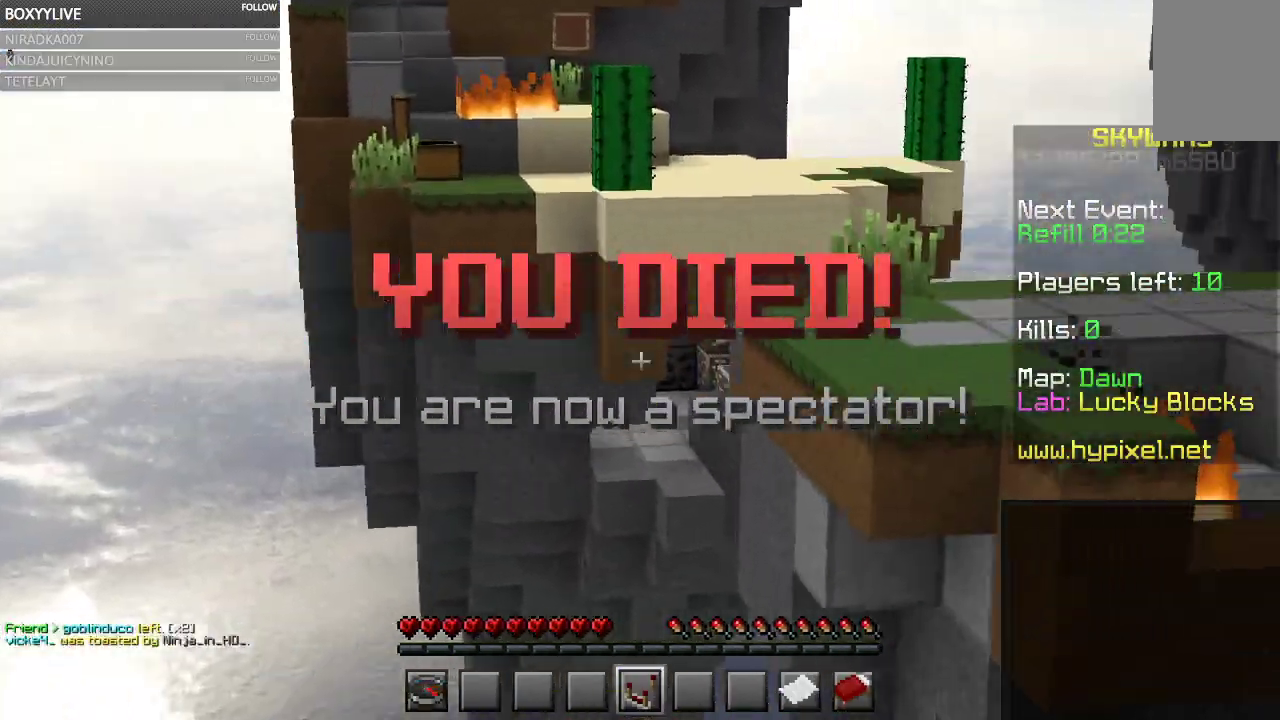
{"keys": ["w"], "mouse": [], "events": []}
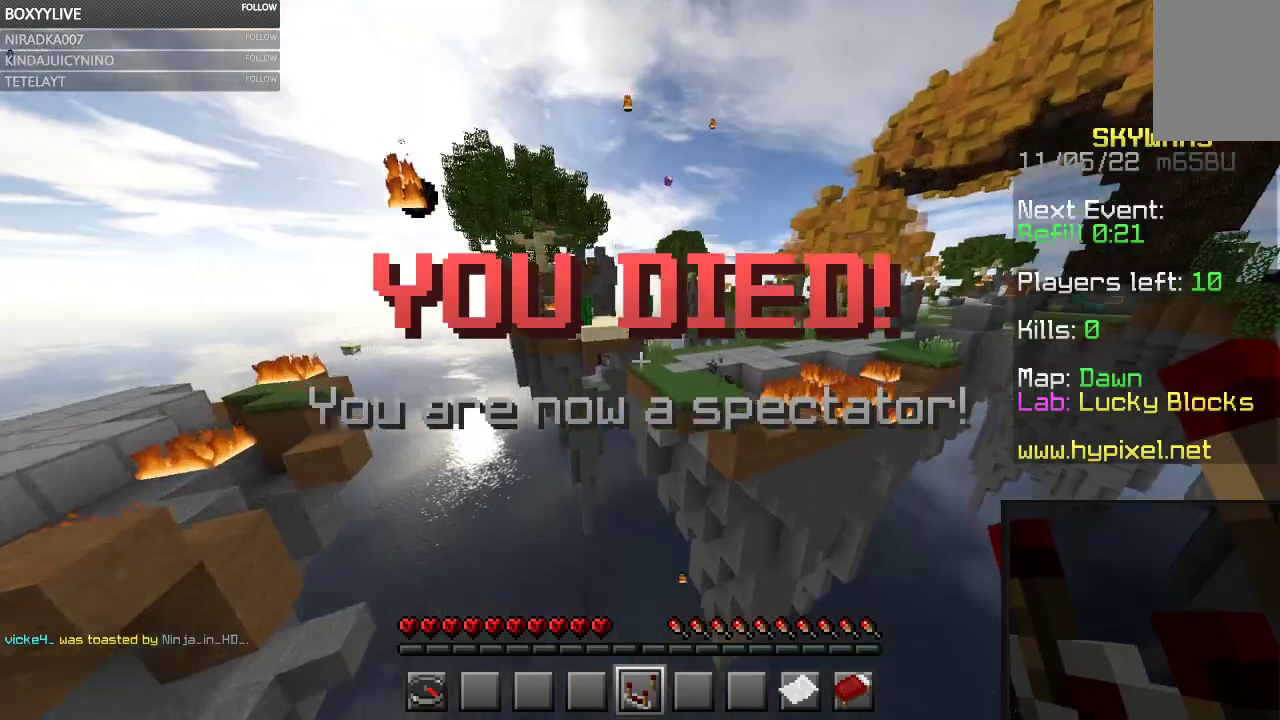
{"keys": [], "mouse": [], "events": [[233, "w", "up"]]}
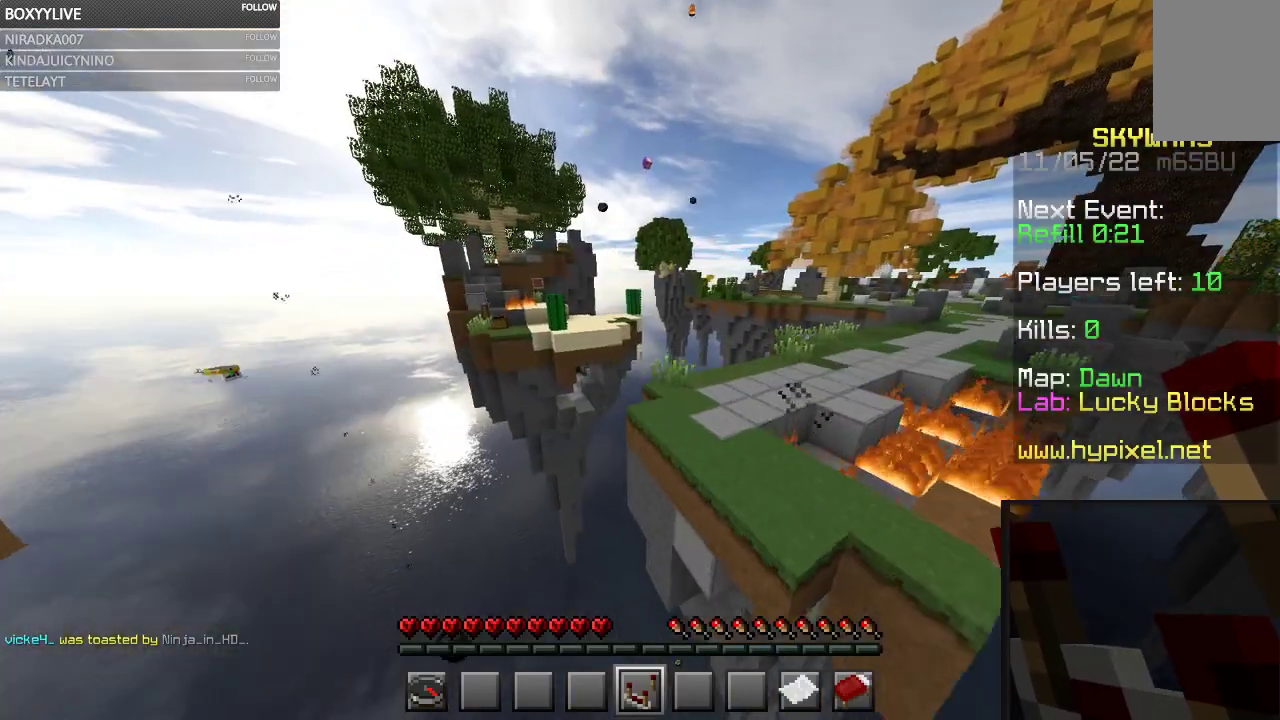
{"keys": [], "mouse": [], "events": []}
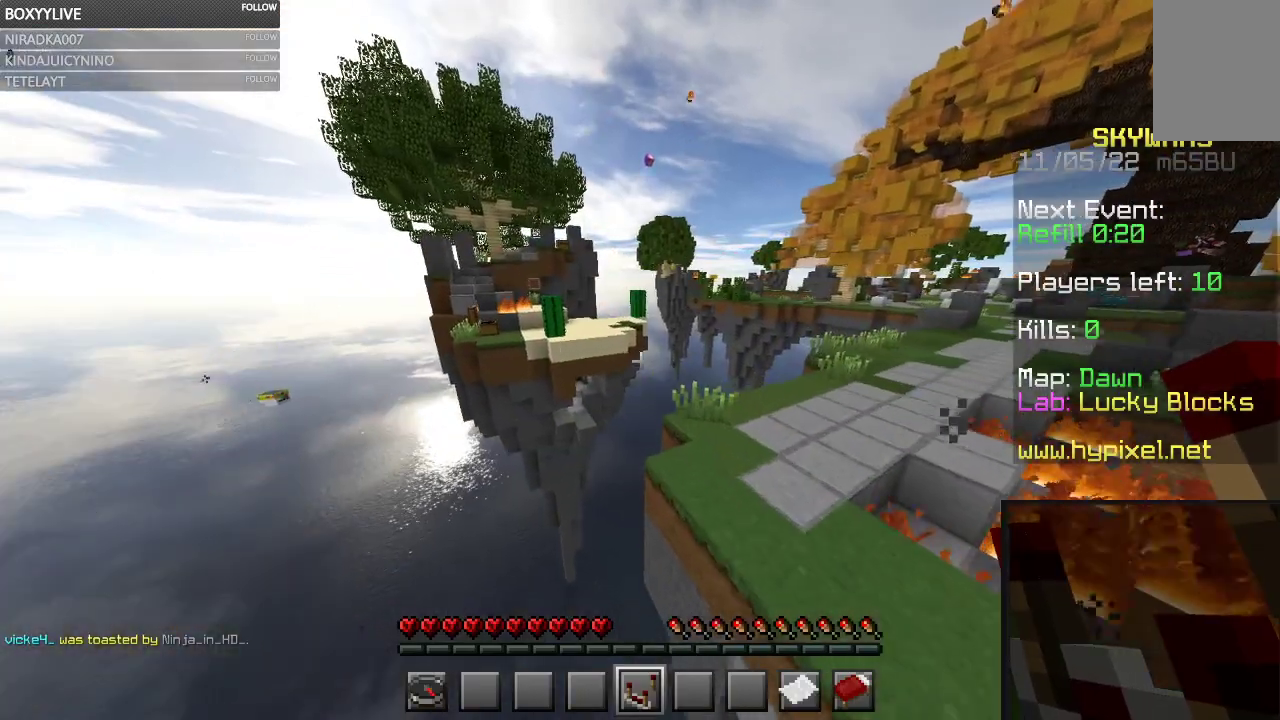
{"keys": [], "mouse": [], "events": []}
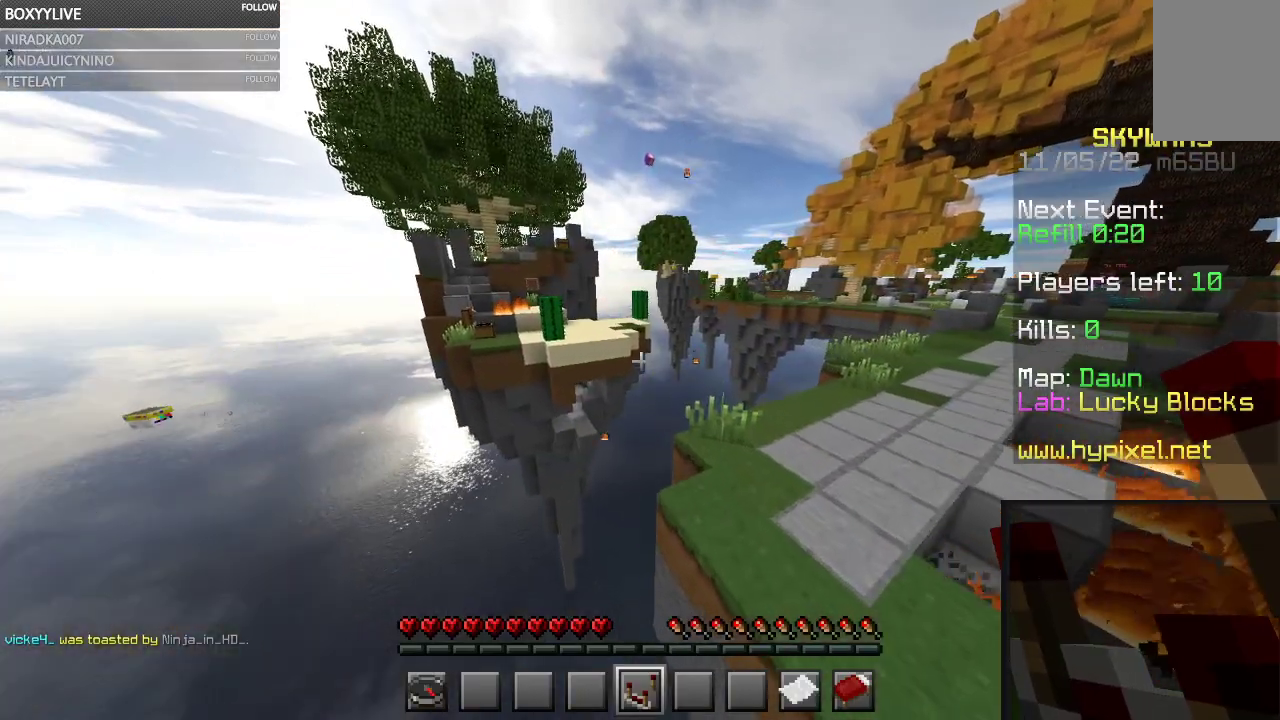
{"keys": [], "mouse": [], "events": []}
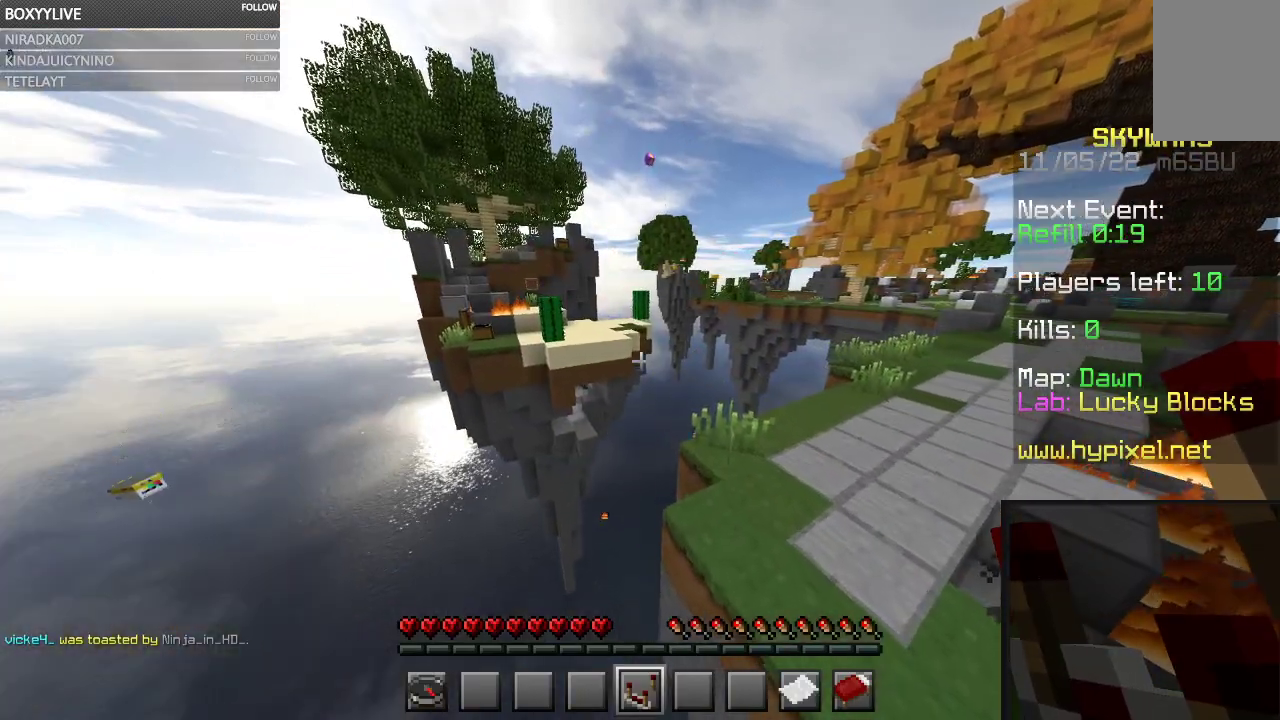
{"keys": [], "mouse": [], "events": []}
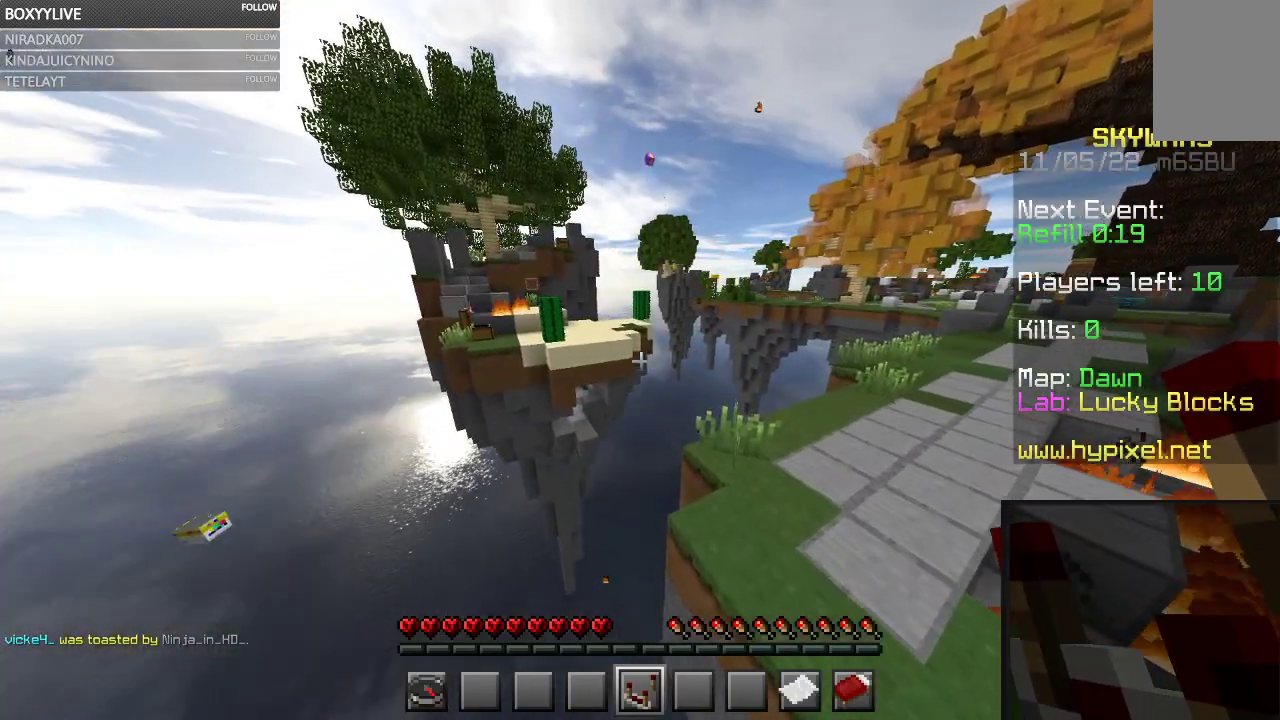
{"keys": [], "mouse": [], "events": []}
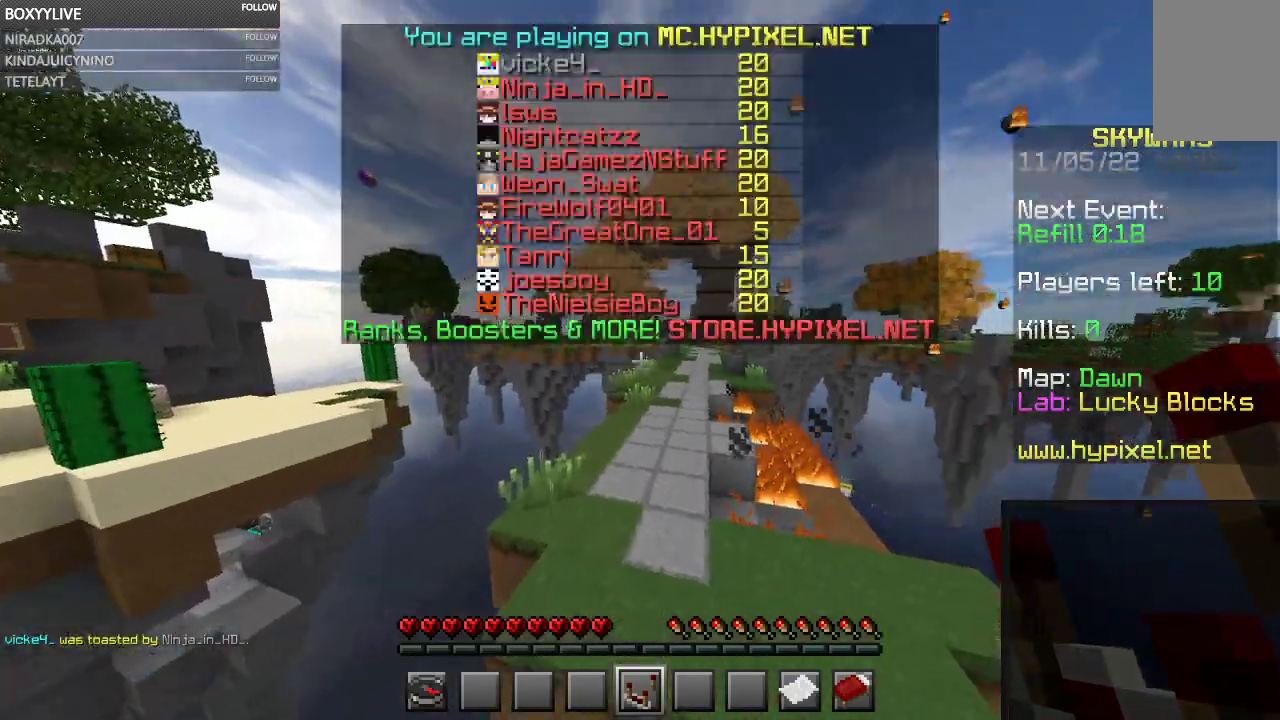
{"keys": ["w"], "mouse": [], "events": [[133, "w", "down"]]}
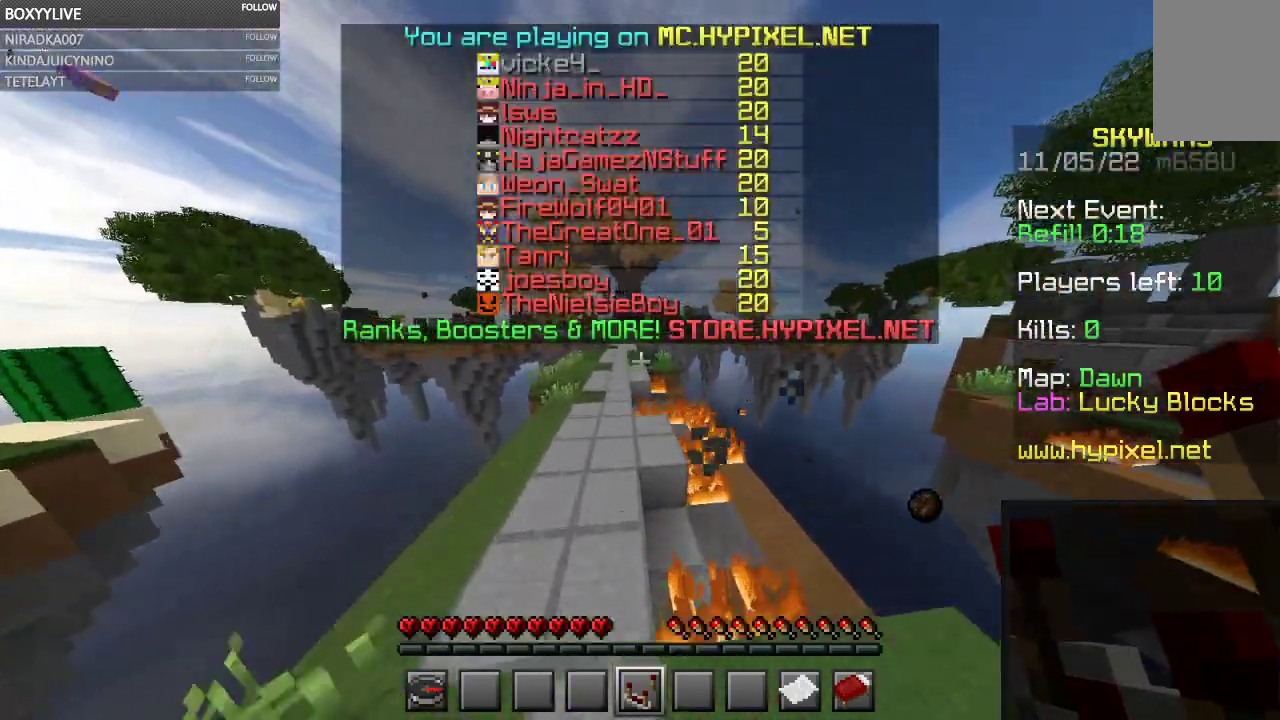
{"keys": ["w"], "mouse": [], "events": []}
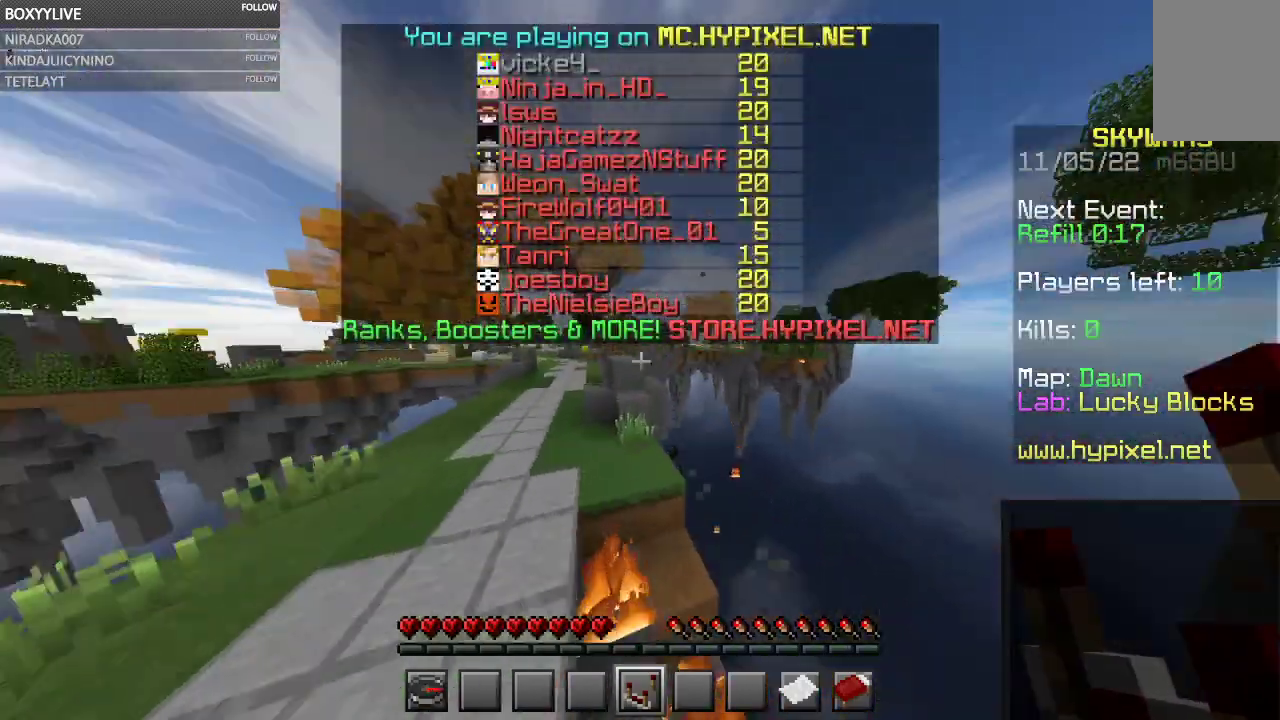
{"keys": ["w"], "mouse": [], "events": []}
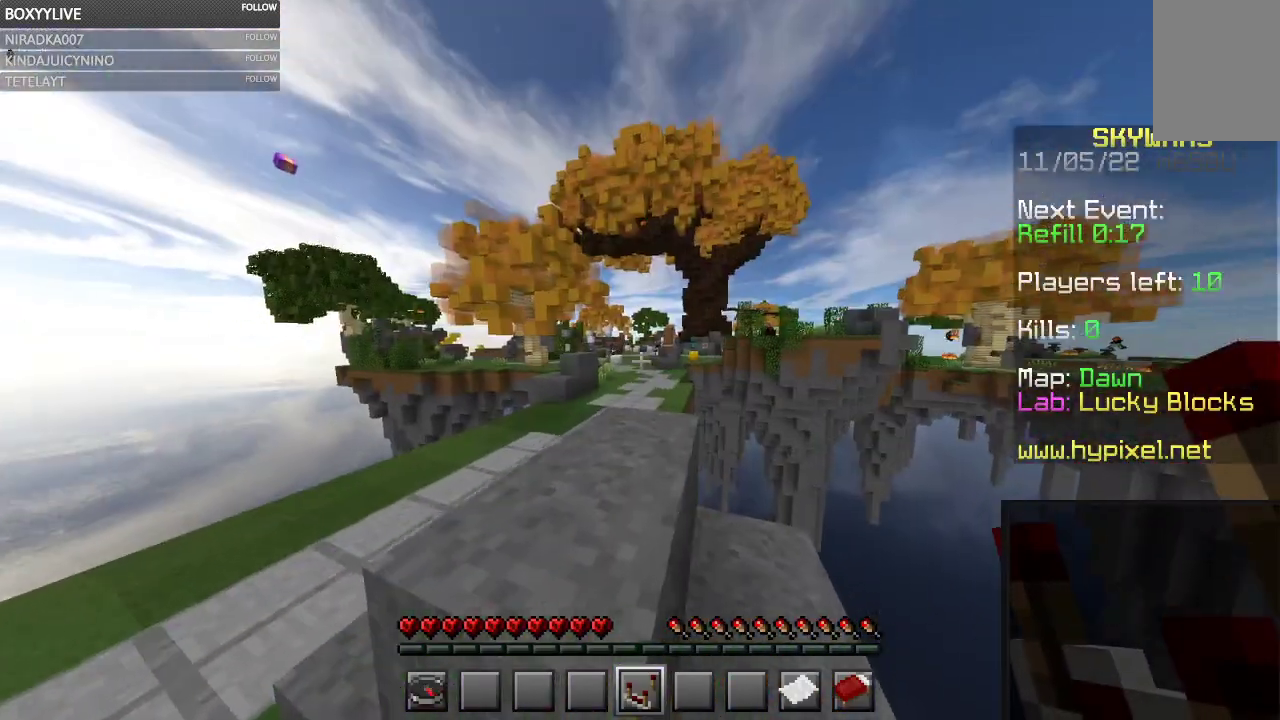
{"keys": ["space", "w"], "mouse": [], "events": [[500, "space", "down"]]}
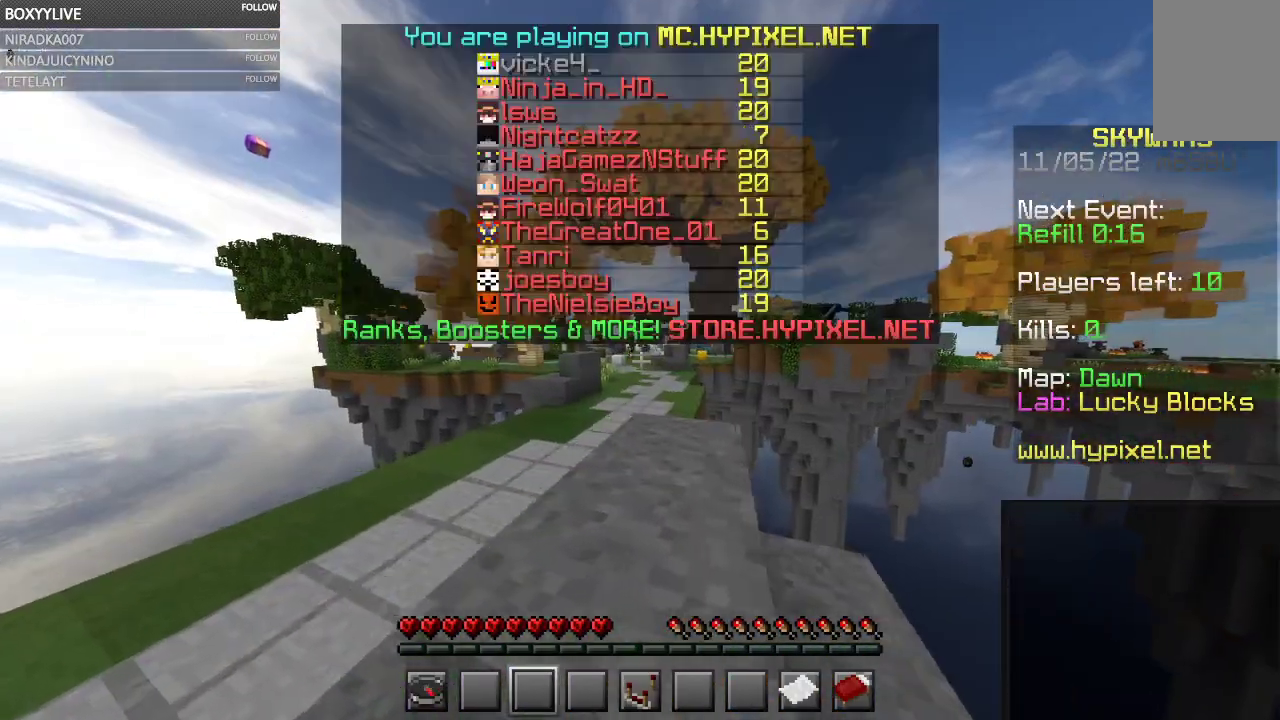
{"keys": ["w"], "mouse": [], "events": [[300, "space", "up"]]}
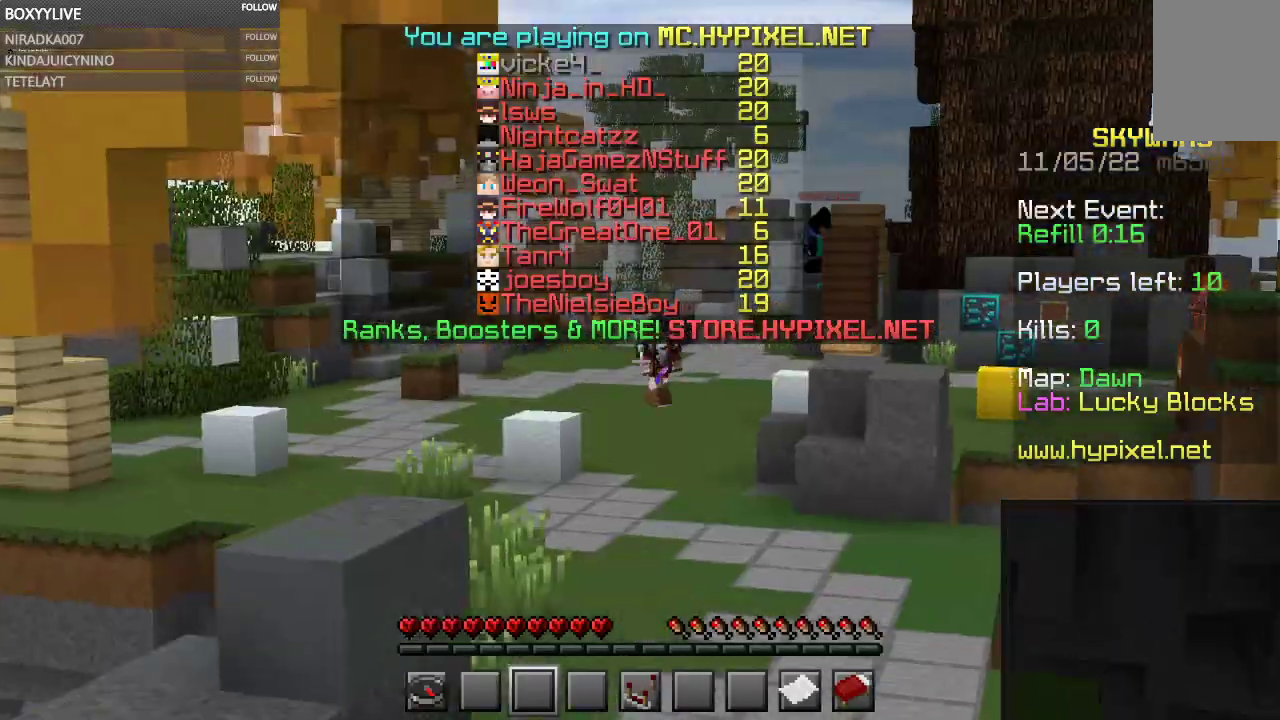
{"keys": ["w"], "mouse": [], "events": []}
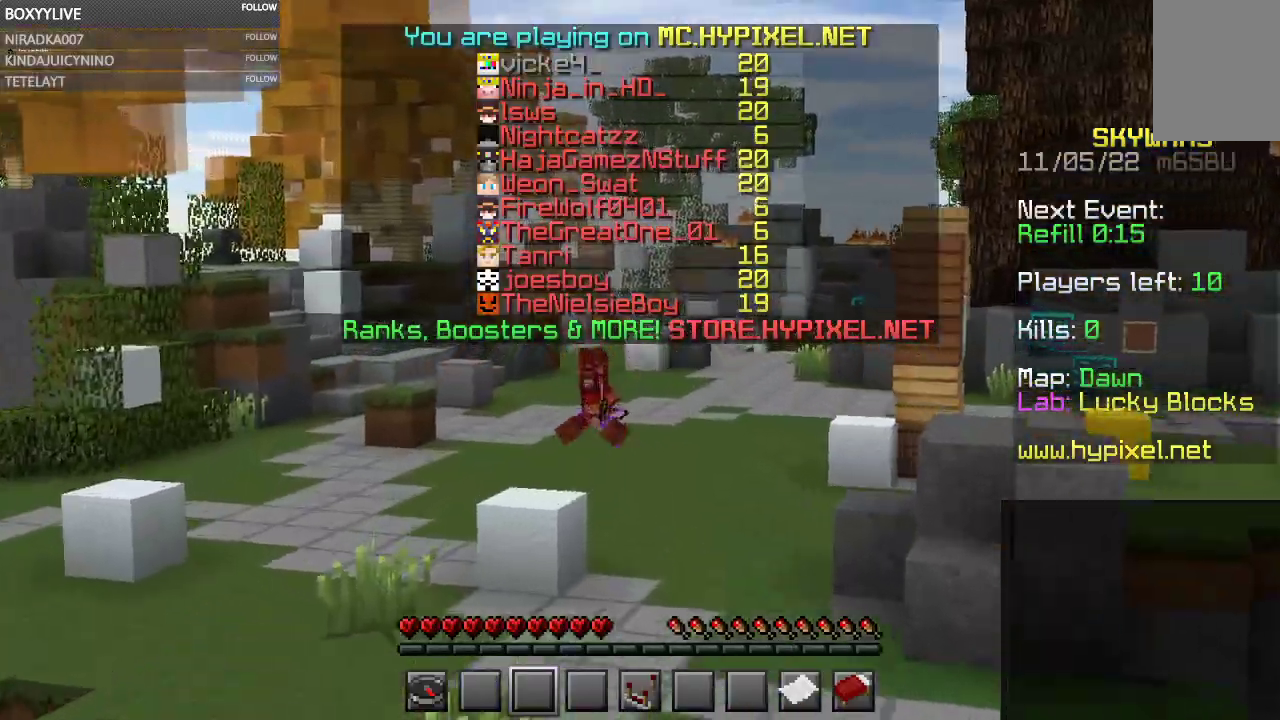
{"keys": ["w"], "mouse": [], "events": []}
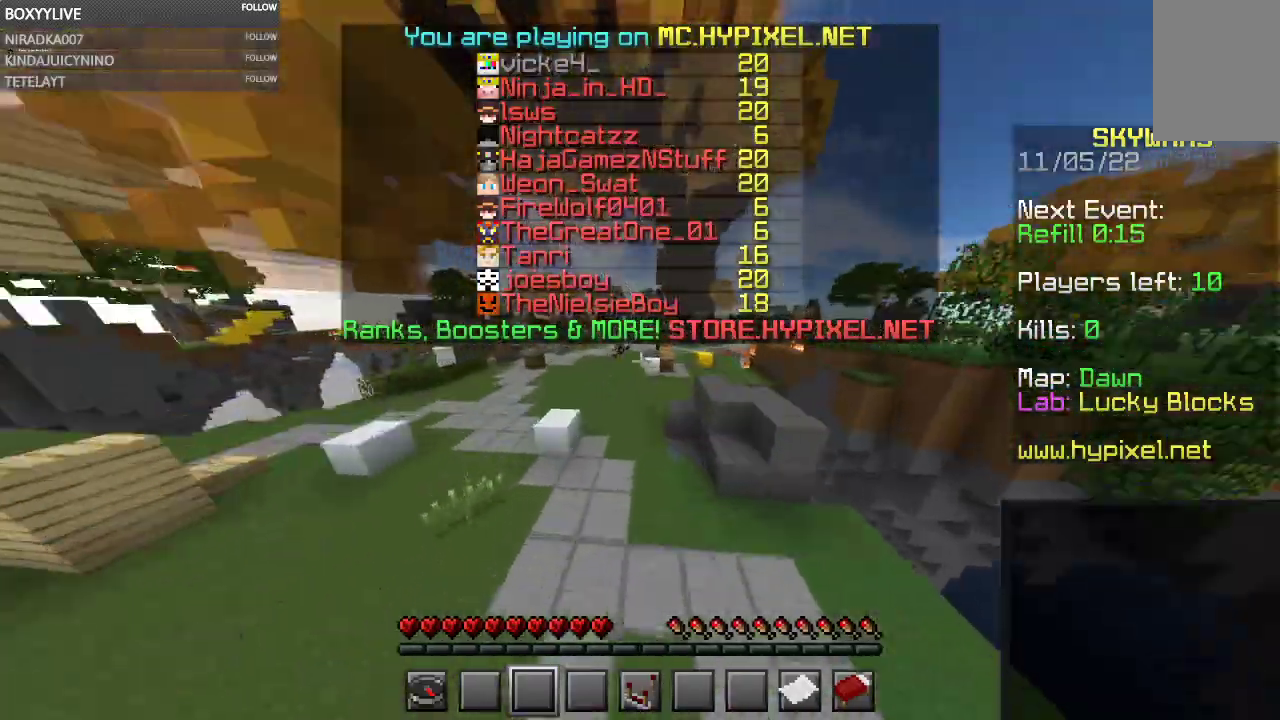
{"keys": ["w"], "mouse": [], "events": []}
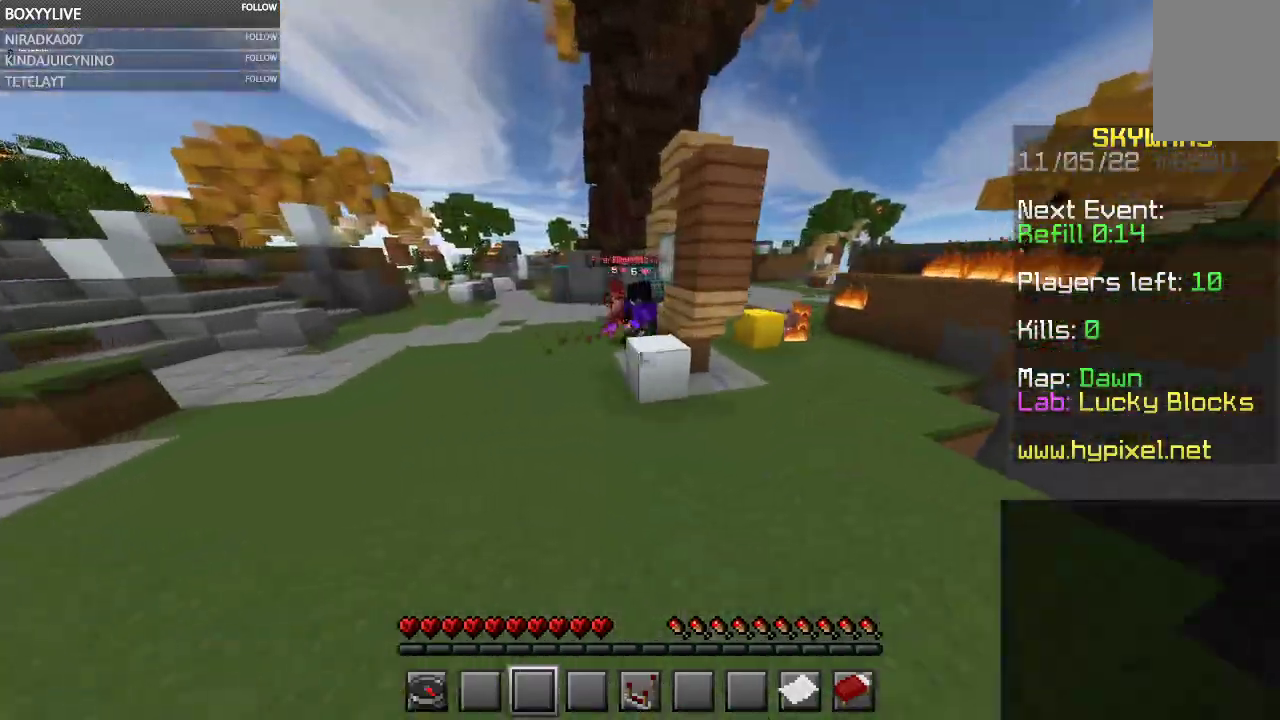
{"keys": ["w"], "mouse": [], "events": []}
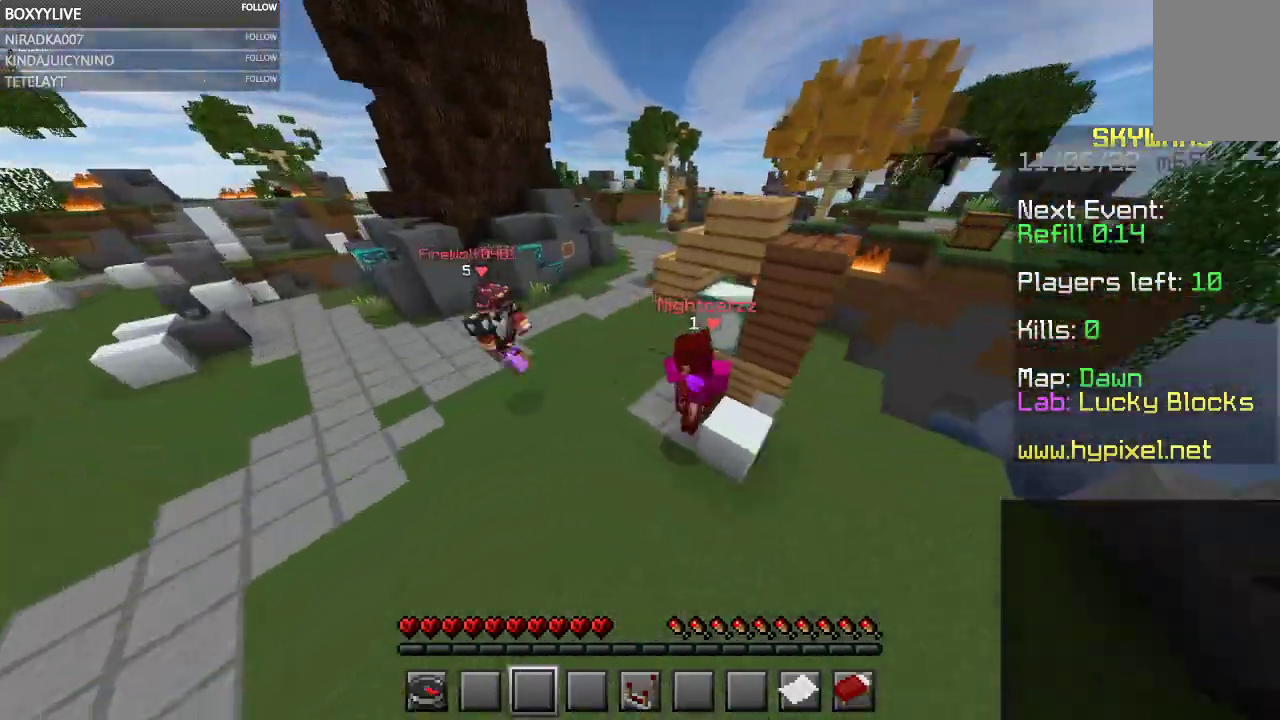
{"keys": ["d"], "mouse": [], "events": [[200, "w", "up"], [367, "d", "down"]]}